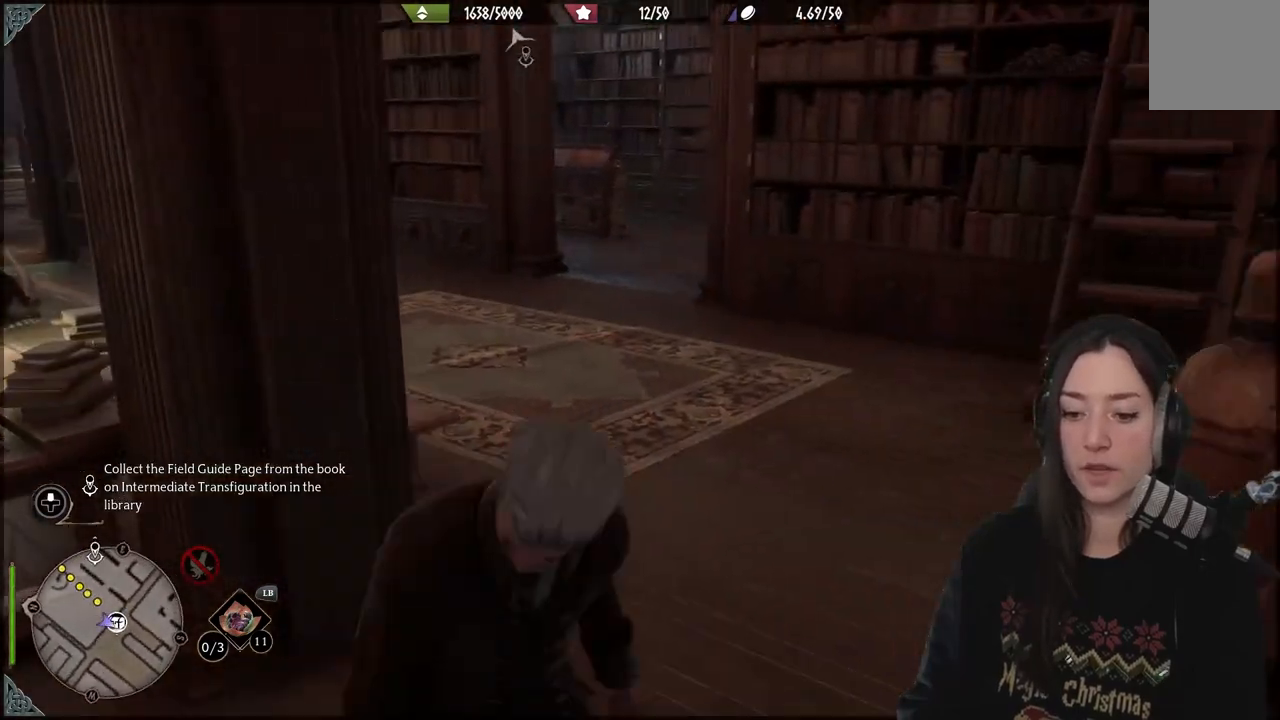
Gameplay with a controller (Xbox layout); each line is a JSON object with the inputs held at the frame after it. "events" lists button and stick changes between this image and that frame as [ms after this image, input, new state], when the widget could be followed in between.
{"buttons": [], "left_stick": "up-left", "right_stick": "center", "events": [[167, "left_stick", "center"], [417, "right_stick", "center"], [467, "left_stick", "up-left"]]}
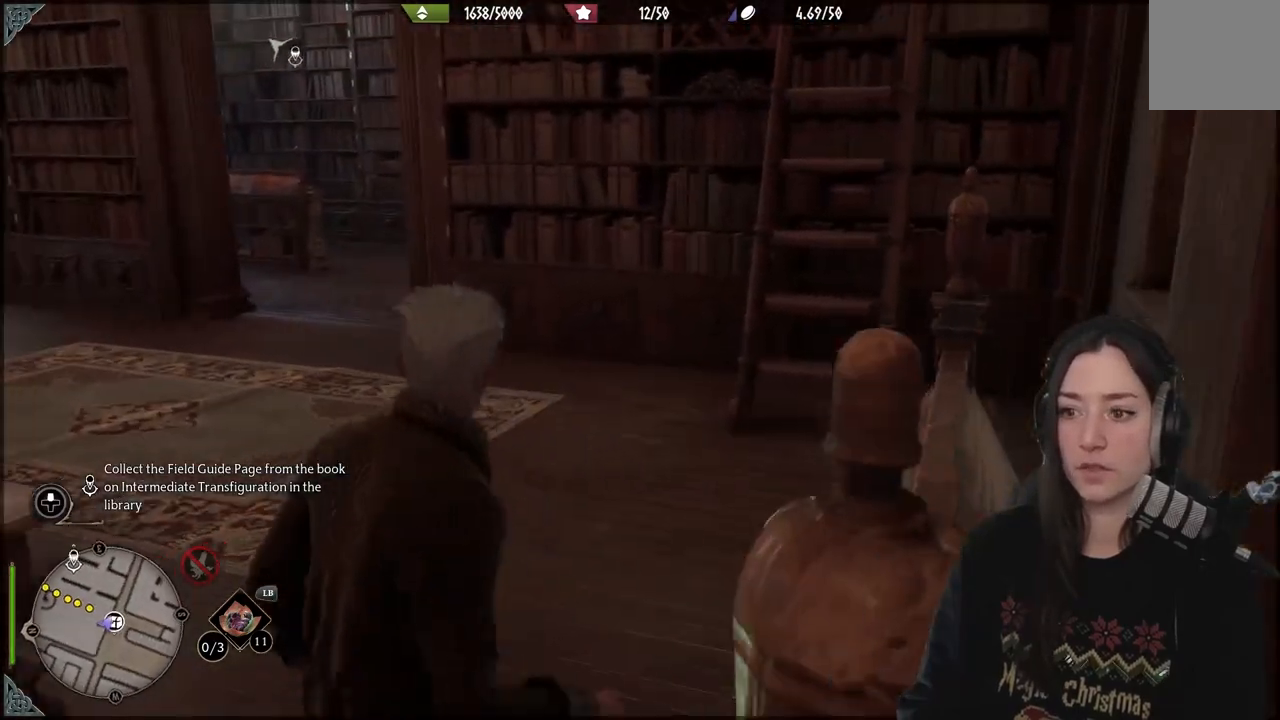
{"buttons": [], "left_stick": "up-left", "right_stick": "left", "events": [[317, "right_stick", "left"]]}
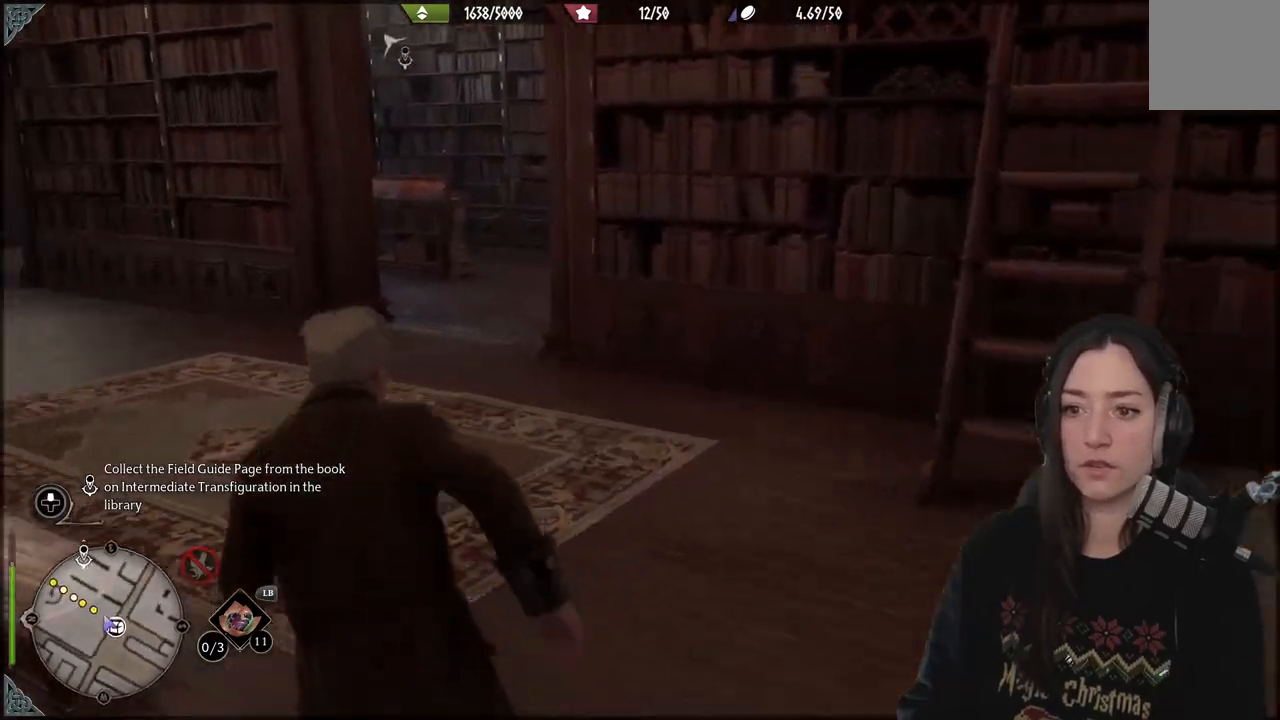
{"buttons": [], "left_stick": "up", "right_stick": "center", "events": [[67, "right_stick", "center"], [283, "left_stick", "up"]]}
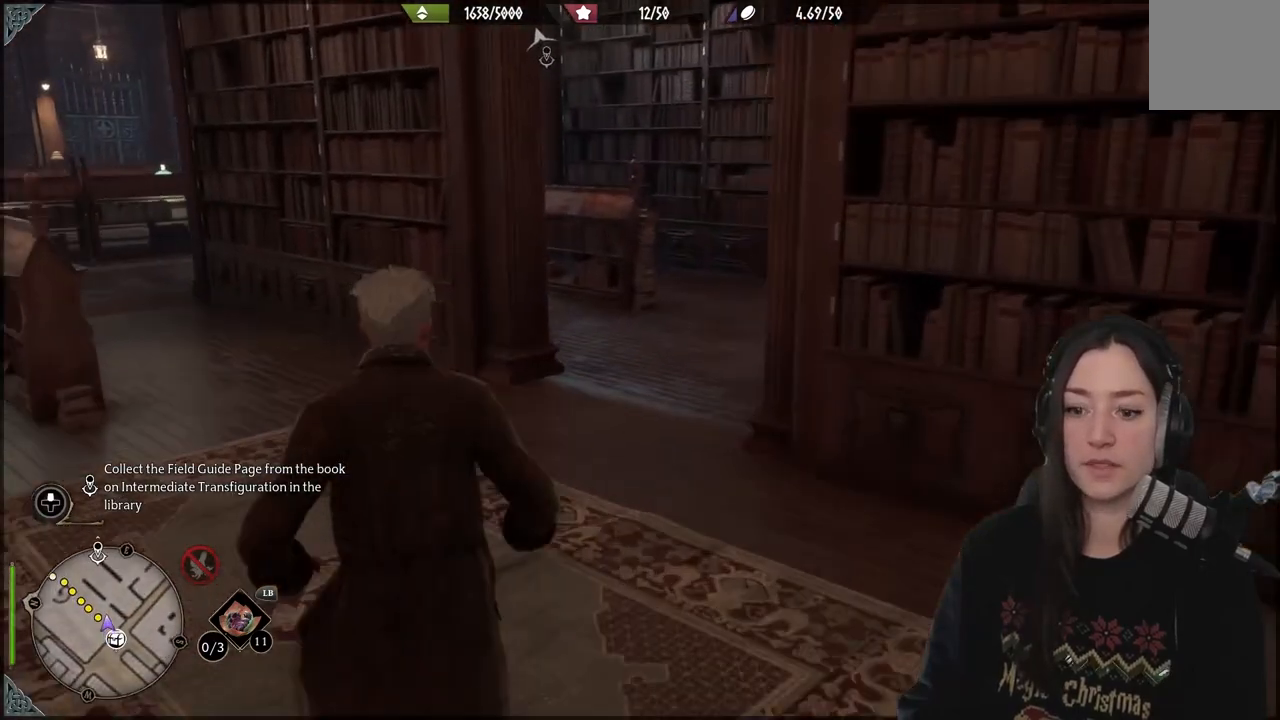
{"buttons": [], "left_stick": "up-left", "right_stick": "right", "events": [[83, "right_stick", "right"], [500, "left_stick", "up-left"]]}
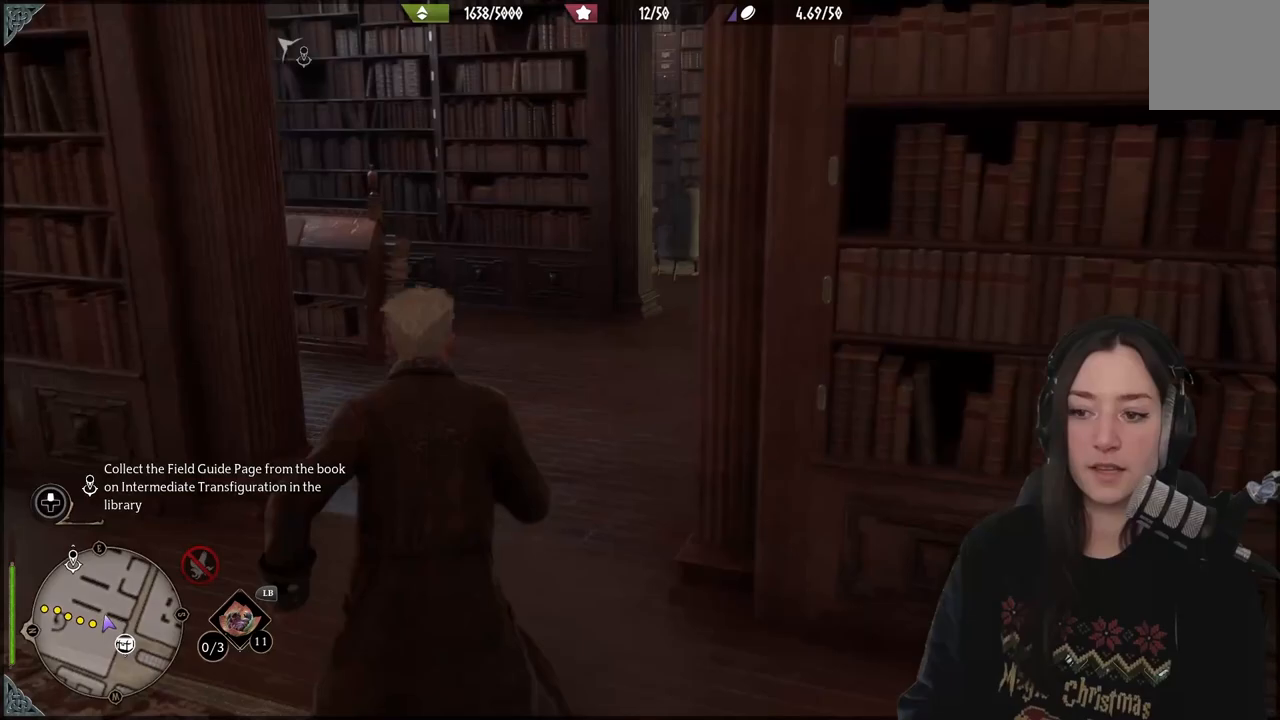
{"buttons": [], "left_stick": "up-left", "right_stick": "right", "events": []}
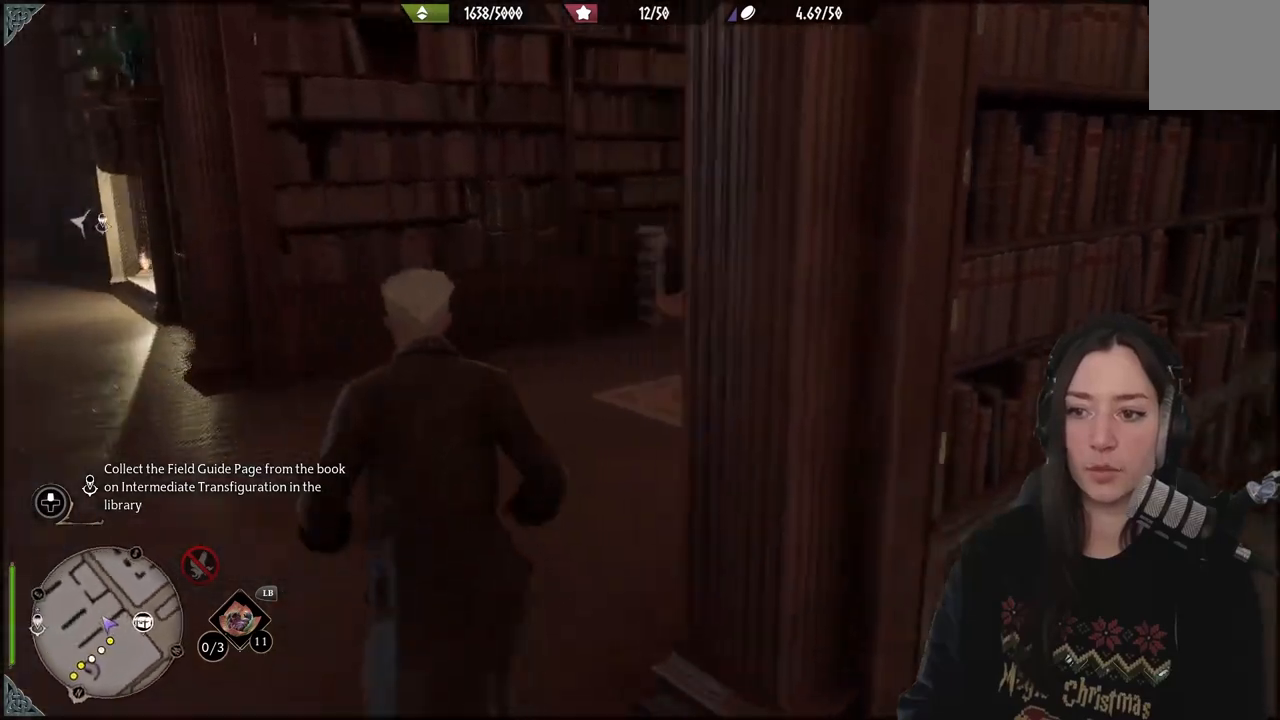
{"buttons": [], "left_stick": "center", "right_stick": "right", "events": [[350, "left_stick", "center"]]}
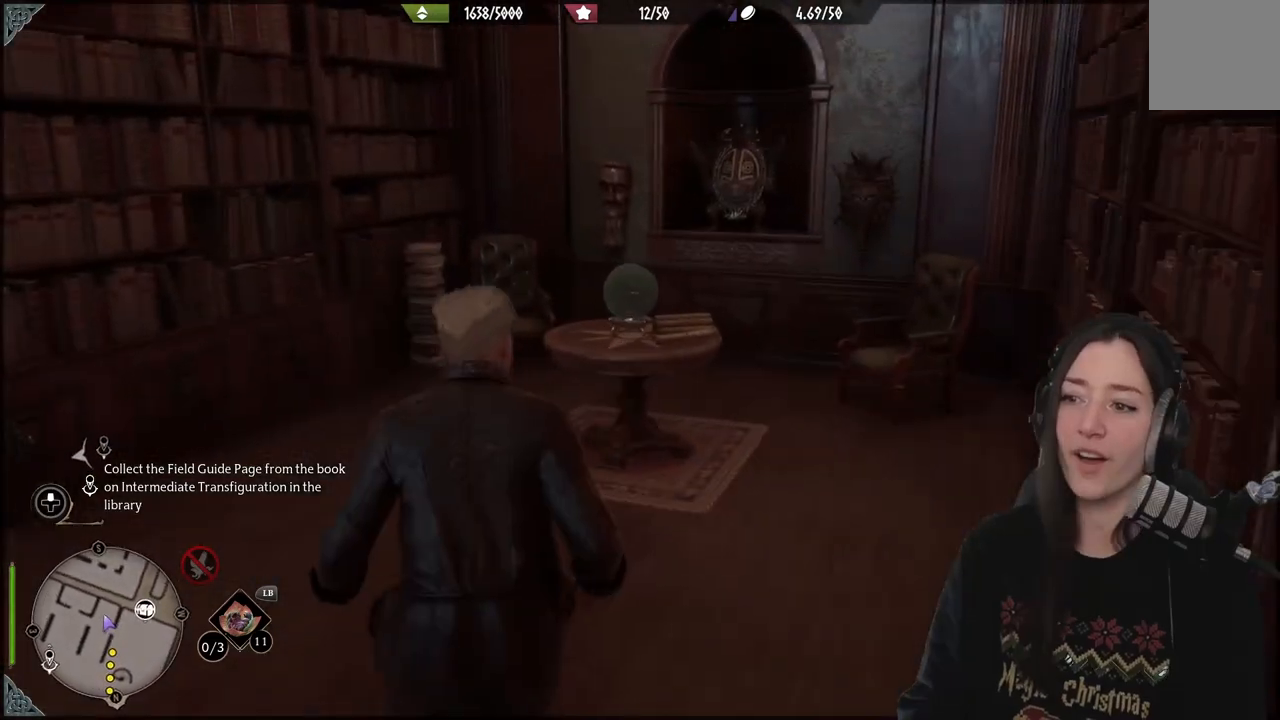
{"buttons": [], "left_stick": "center", "right_stick": "down-left", "events": [[100, "right_stick", "center"], [300, "right_stick", "down-left"]]}
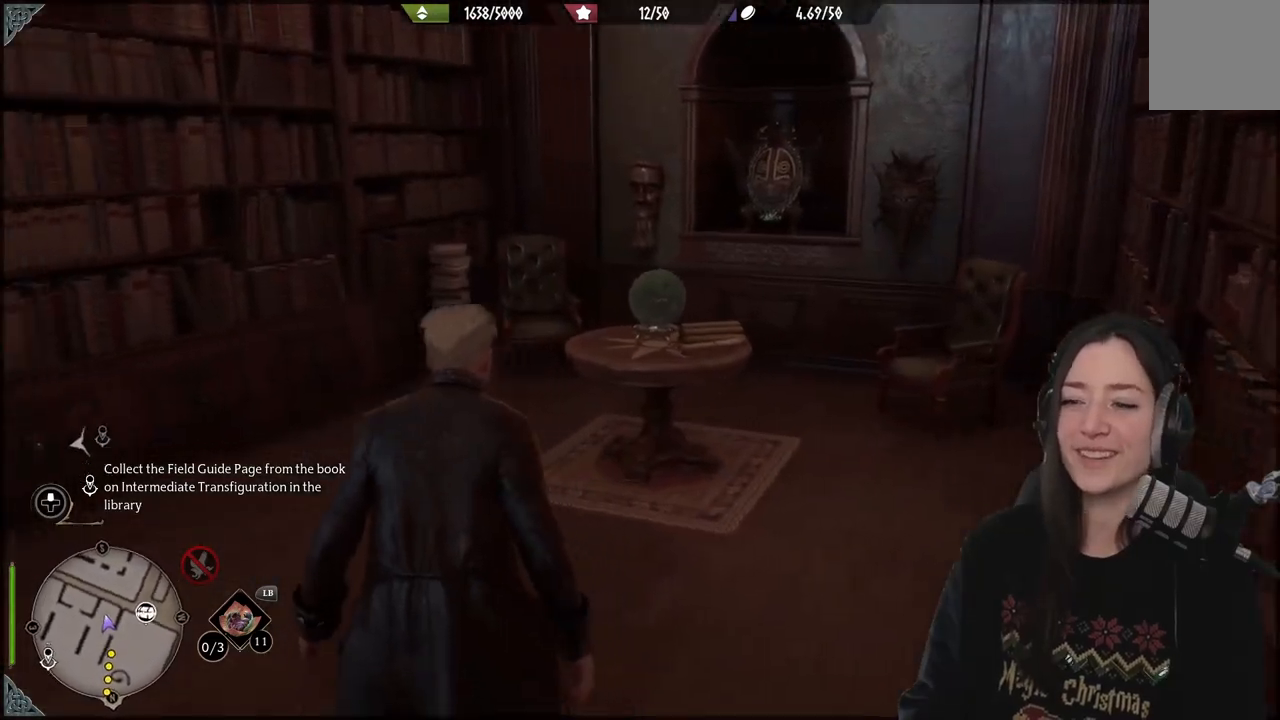
{"buttons": [], "left_stick": "center", "right_stick": "left", "events": [[367, "right_stick", "left"]]}
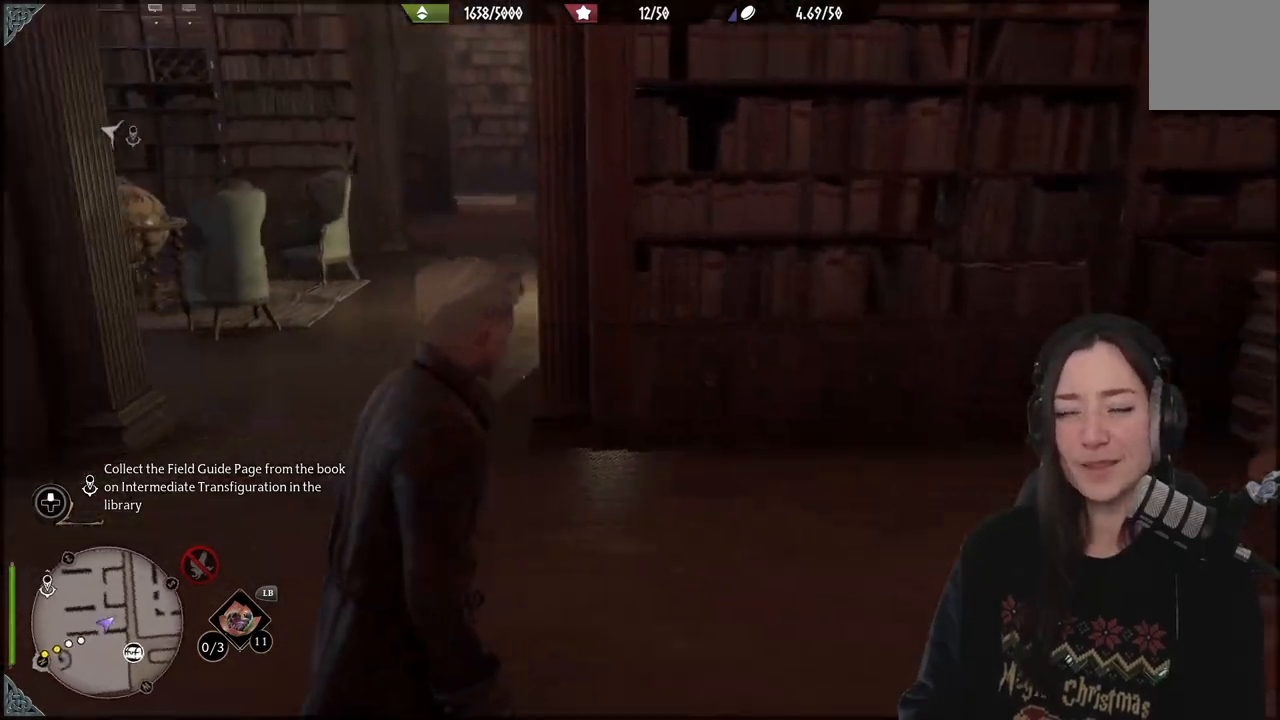
{"buttons": [], "left_stick": "up", "right_stick": "center", "events": [[283, "right_stick", "center"], [450, "left_stick", "up"]]}
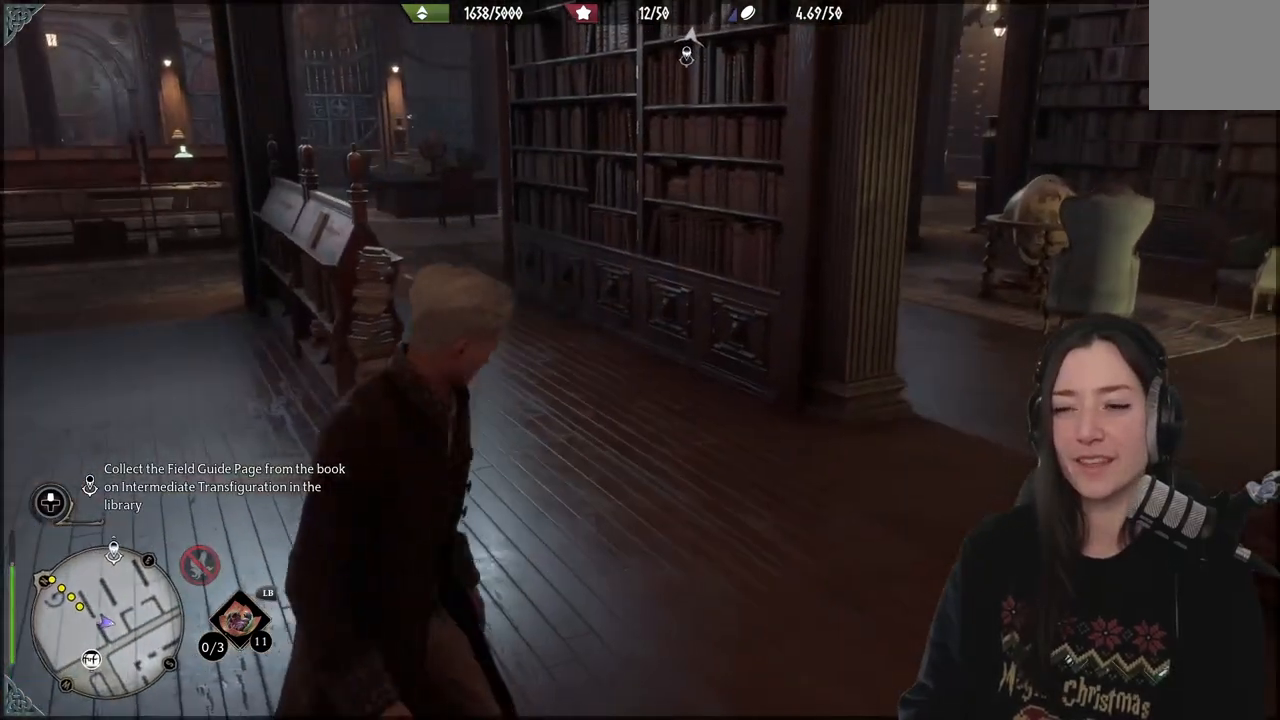
{"buttons": [], "left_stick": "center", "right_stick": "center", "events": [[100, "right_stick", "left"], [317, "left_stick", "center"], [383, "right_stick", "center"]]}
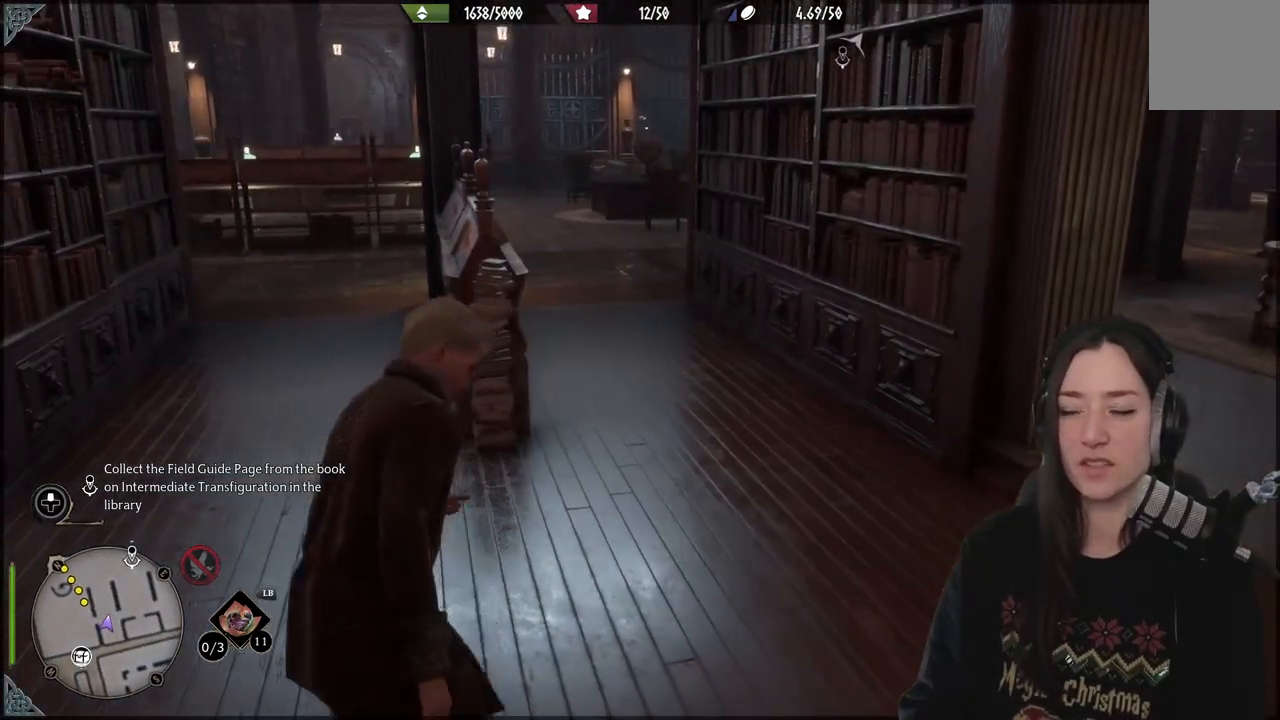
{"buttons": [], "left_stick": "center", "right_stick": "right", "events": [[333, "right_stick", "right"]]}
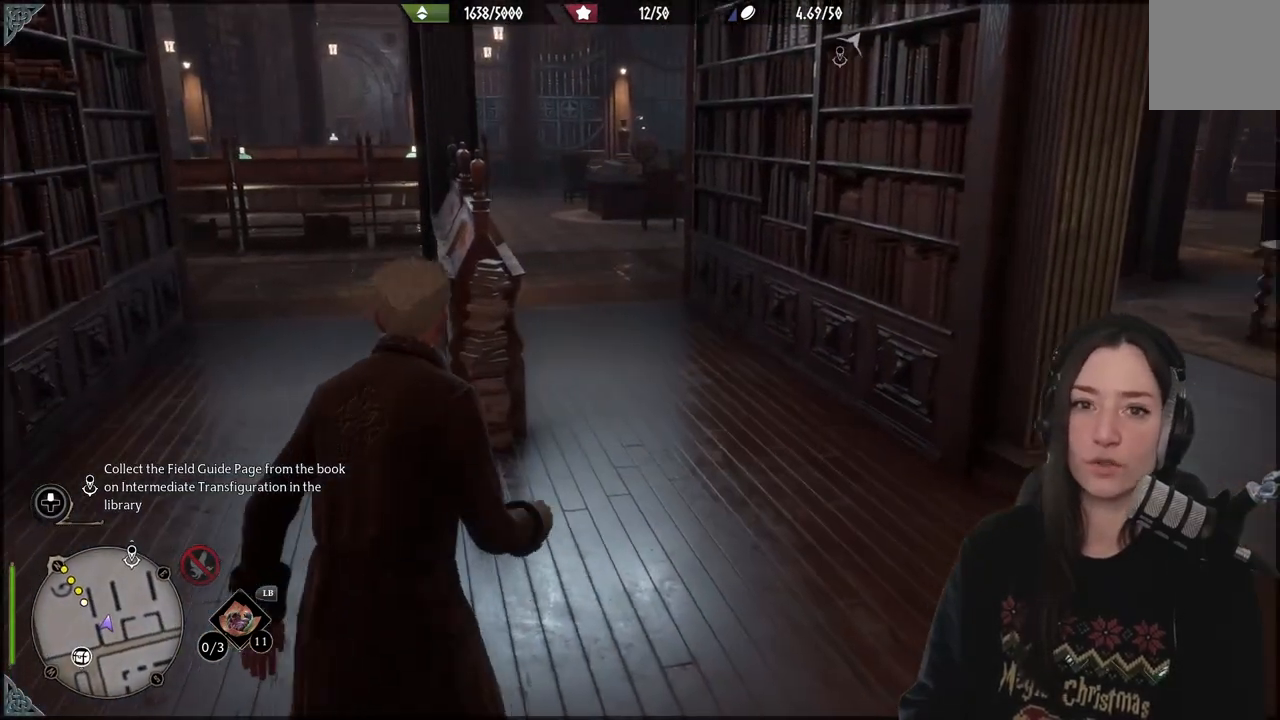
{"buttons": [], "left_stick": "center", "right_stick": "center", "events": [[383, "right_stick", "center"]]}
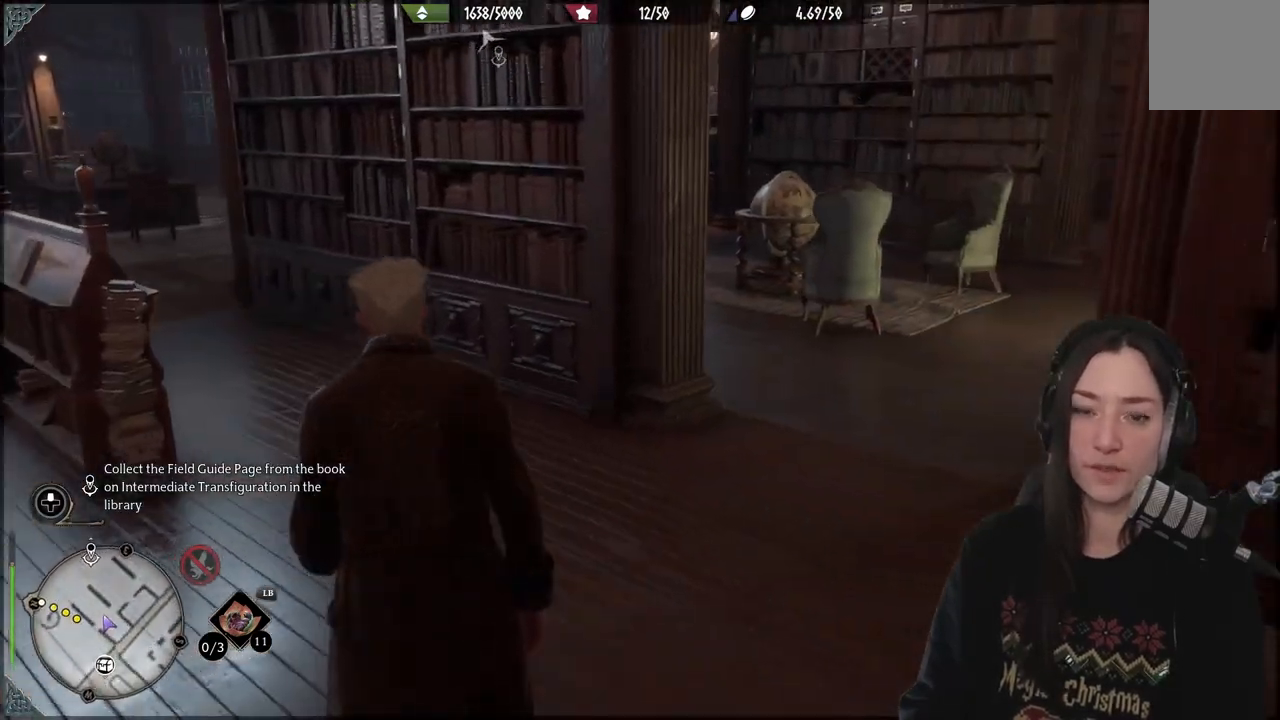
{"buttons": [], "left_stick": "up", "right_stick": "right", "events": [[33, "left_stick", "up"], [233, "right_stick", "right"]]}
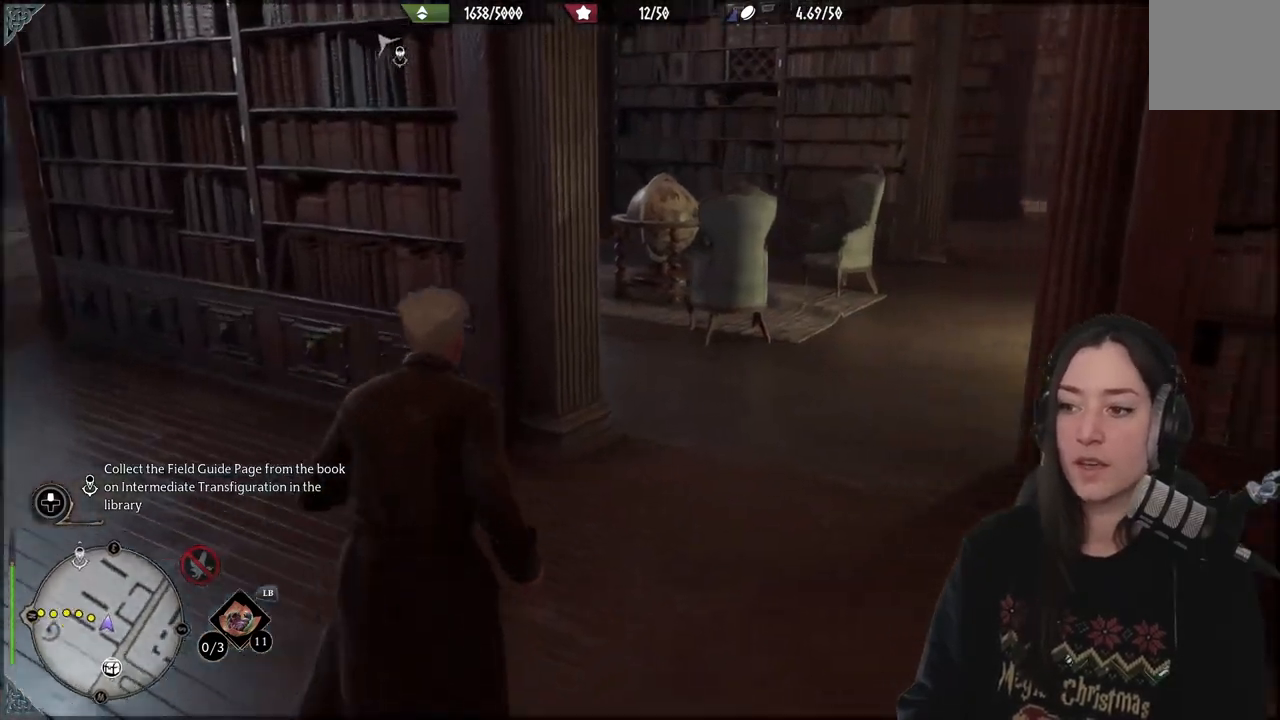
{"buttons": [], "left_stick": "up", "right_stick": "center", "events": [[317, "right_stick", "center"]]}
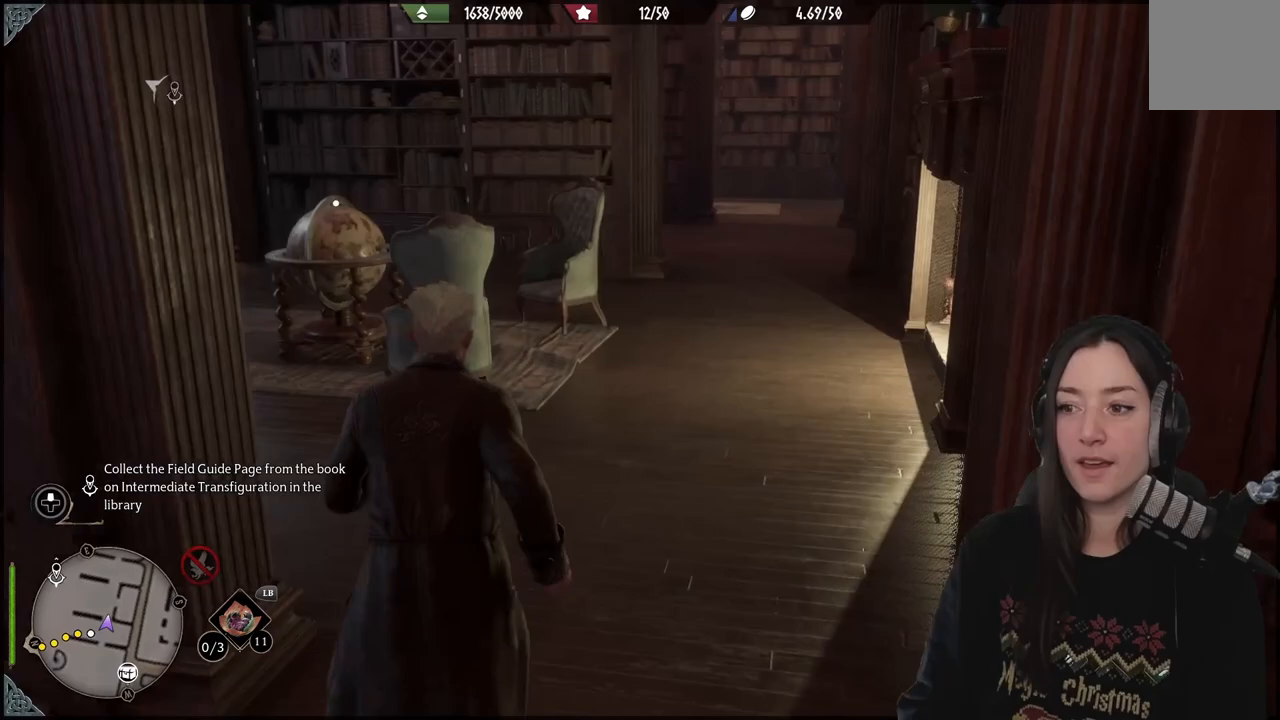
{"buttons": [], "left_stick": "center", "right_stick": "center", "events": [[100, "right_stick", "right"], [283, "left_stick", "center"], [450, "right_stick", "center"]]}
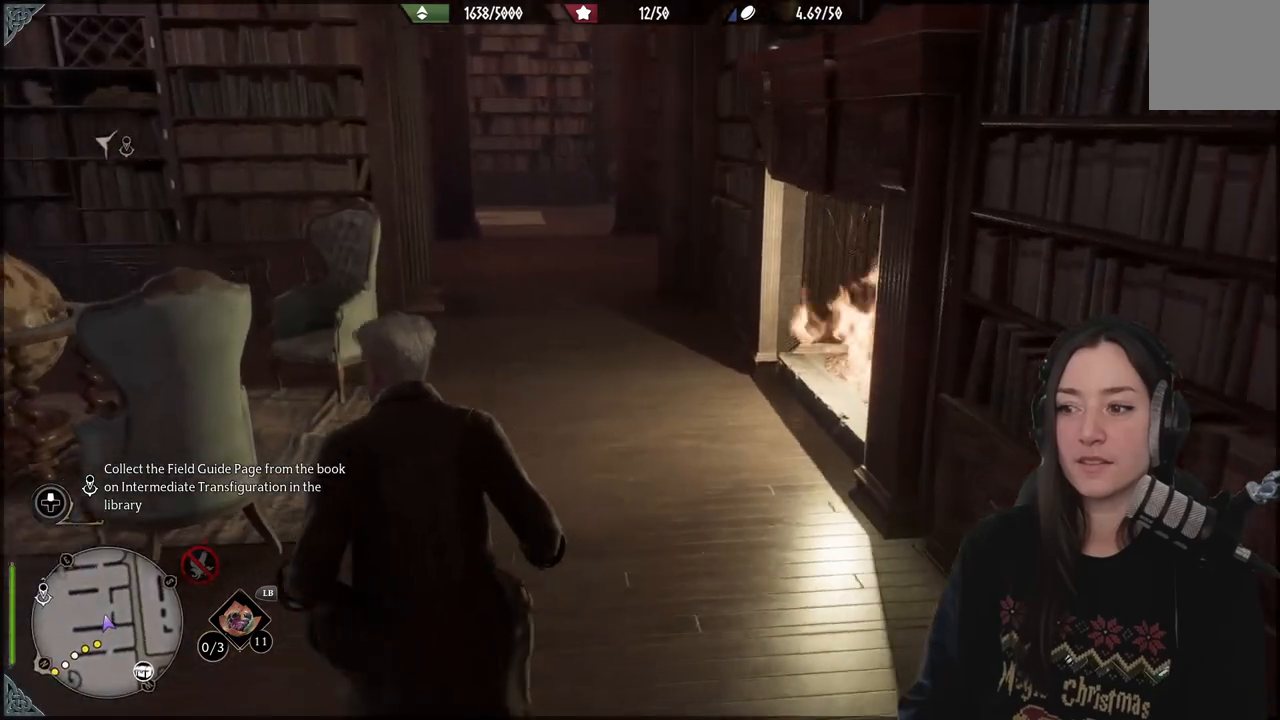
{"buttons": [], "left_stick": "left", "right_stick": "right", "events": [[400, "left_stick", "left"], [450, "right_stick", "right"]]}
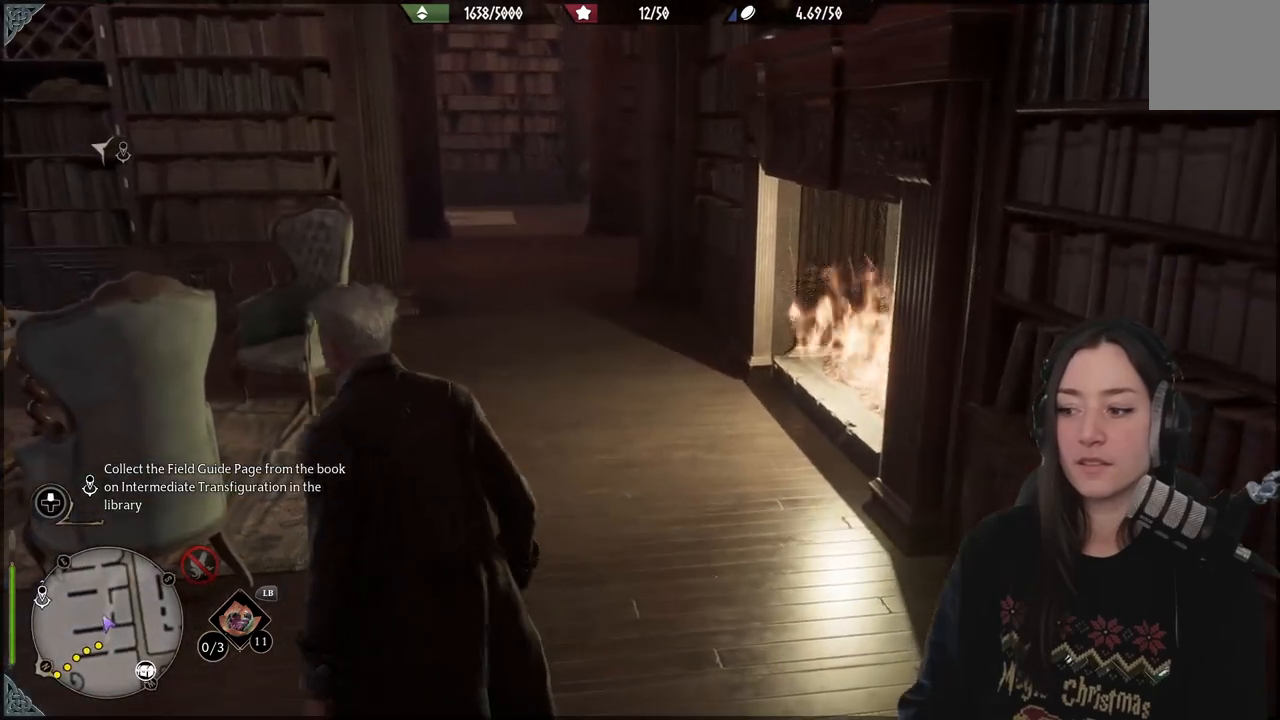
{"buttons": ["R2"], "left_stick": "up", "right_stick": "center", "events": [[100, "left_stick", "up-left"], [317, "R2", "down"], [333, "right_stick", "center"], [367, "left_stick", "up"]]}
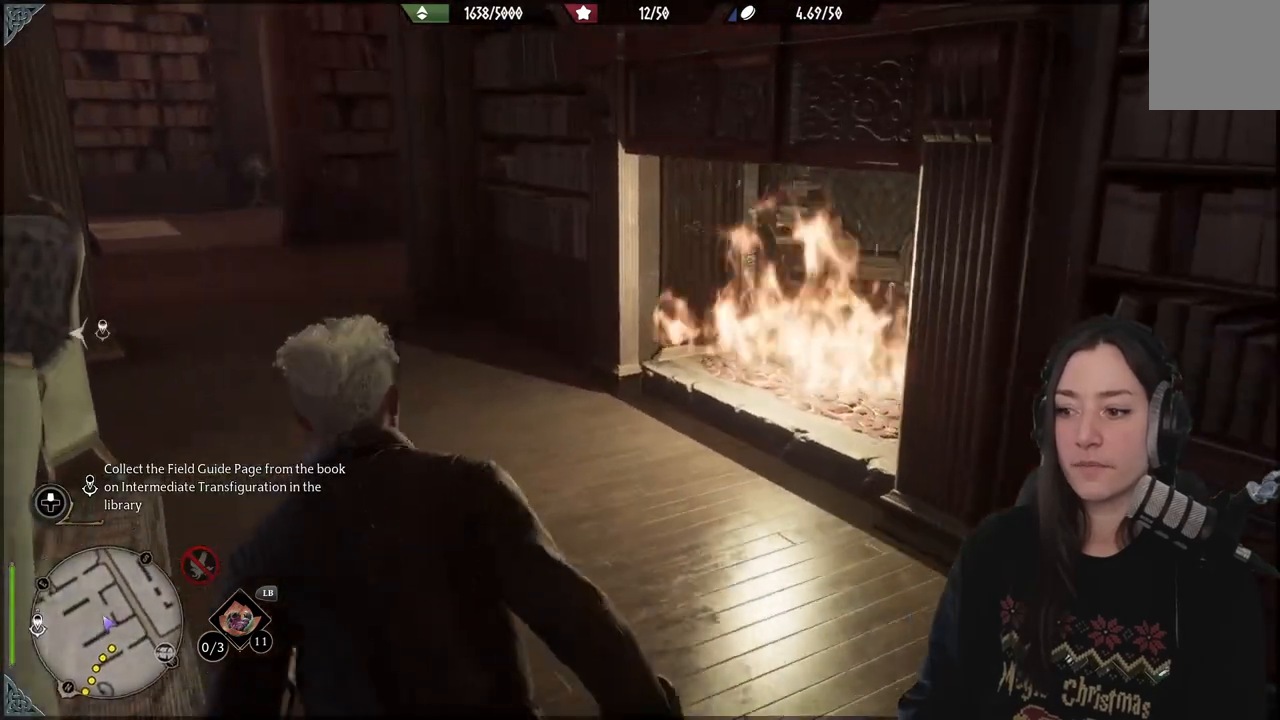
{"buttons": ["L2", "R2"], "left_stick": "up-right", "right_stick": "right", "events": [[33, "right_stick", "down-right"], [167, "right_stick", "right"], [267, "L2", "down"], [267, "left_stick", "center"], [350, "right_stick", "center"], [500, "left_stick", "up-right"], [500, "right_stick", "right"]]}
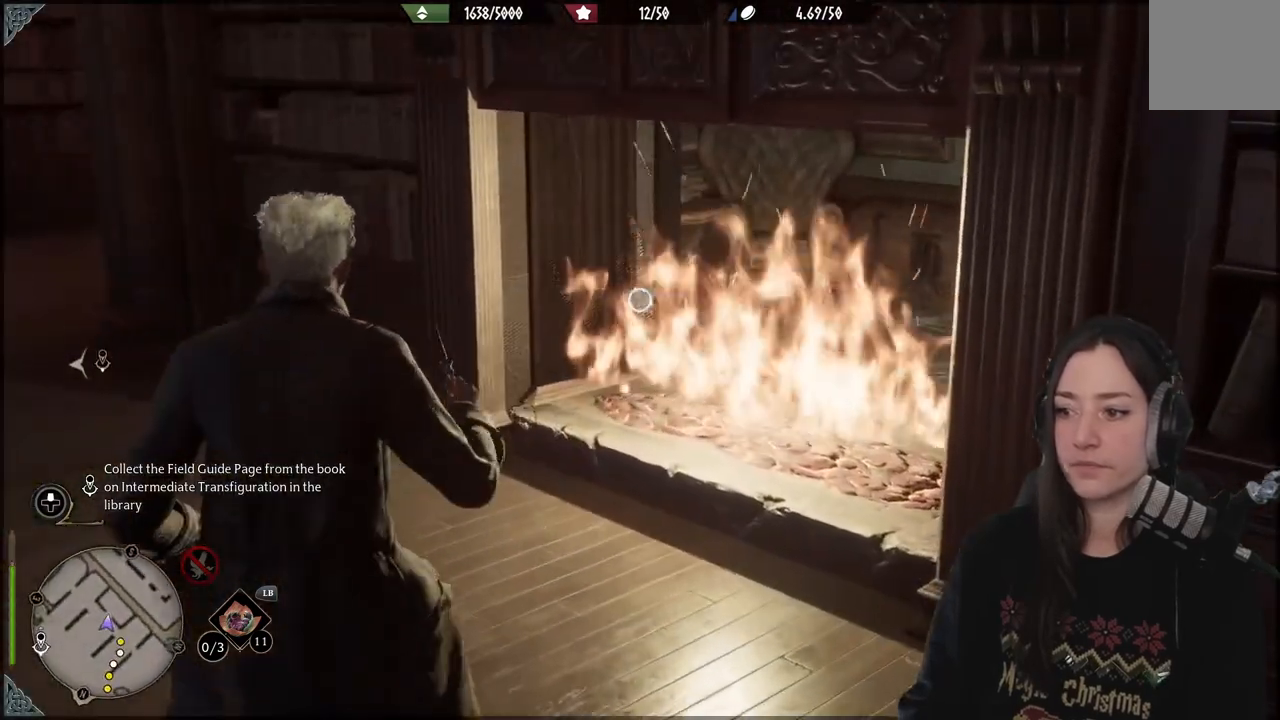
{"buttons": ["L2", "R2"], "left_stick": "center", "right_stick": "center", "events": [[250, "left_stick", "center"], [267, "right_stick", "center"], [350, "Y", "down"], [467, "Y", "up"]]}
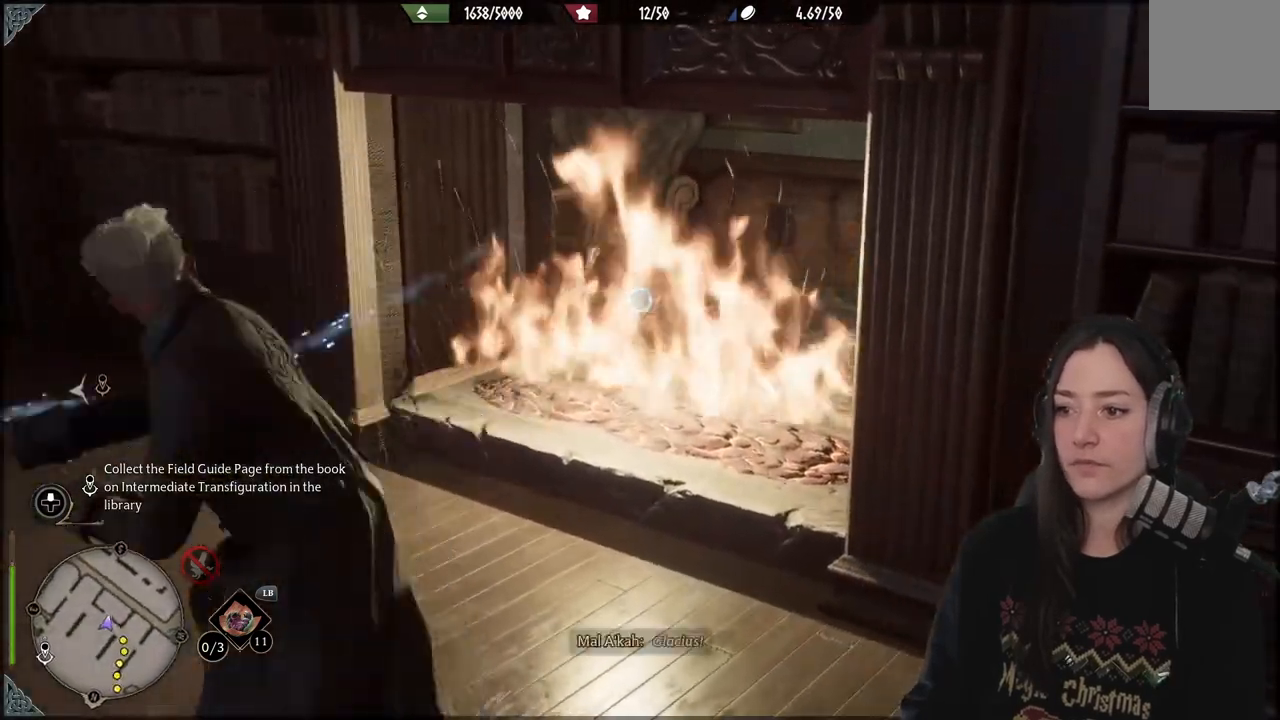
{"buttons": [], "left_stick": "center", "right_stick": "center", "events": [[433, "L2", "up"], [450, "R2", "up"]]}
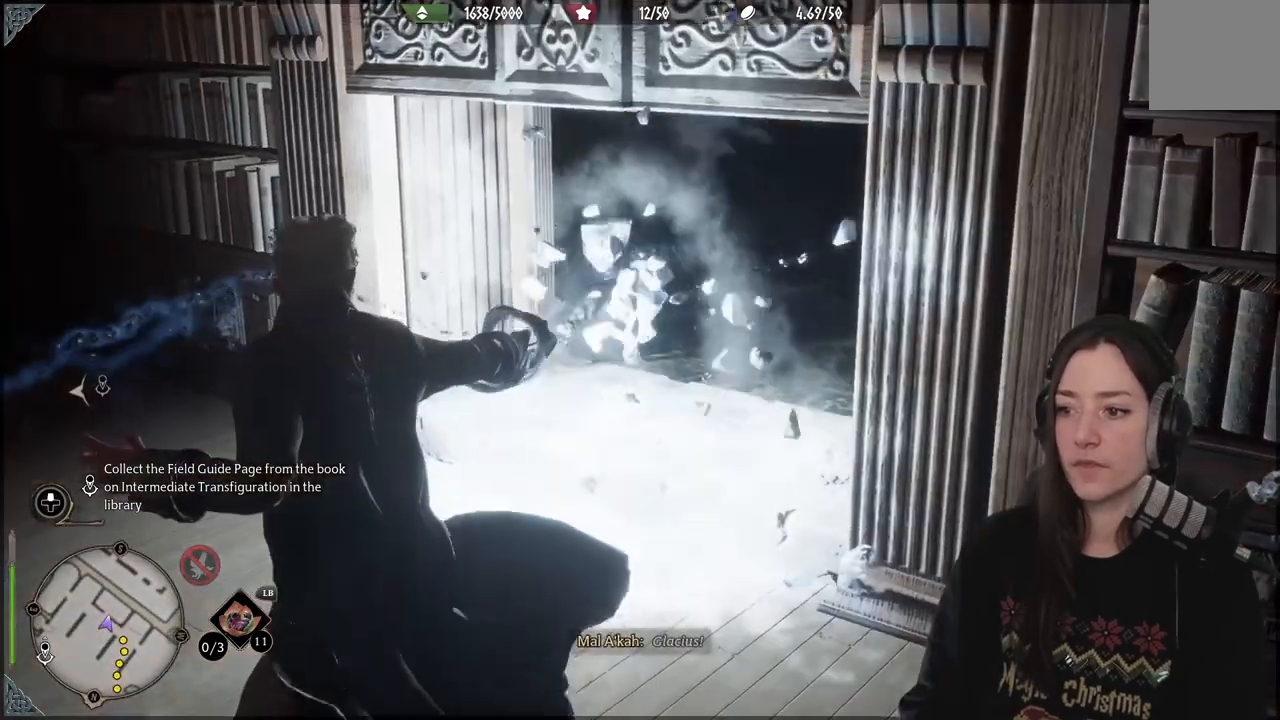
{"buttons": [], "left_stick": "up", "right_stick": "center", "events": [[67, "left_stick", "up"], [167, "right_stick", "right"], [450, "right_stick", "center"]]}
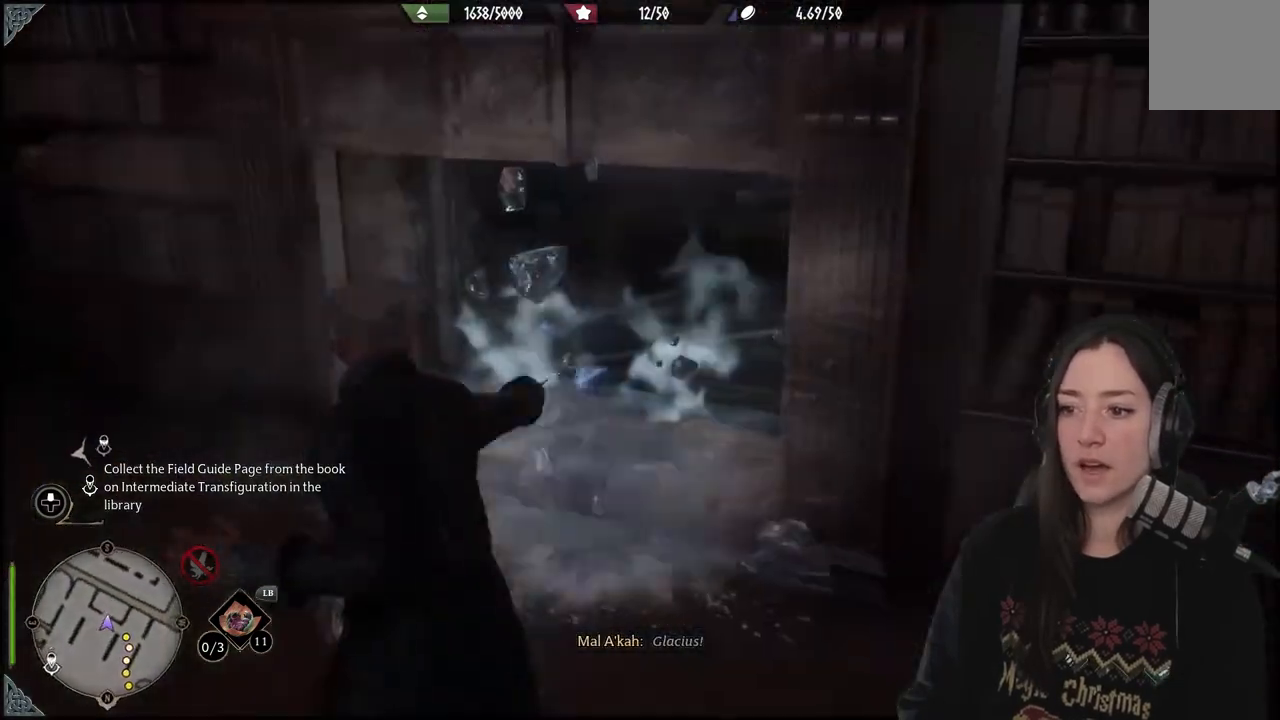
{"buttons": [], "left_stick": "up", "right_stick": "center", "events": [[67, "B", "down"], [233, "B", "up"], [317, "B", "down"], [433, "B", "up"]]}
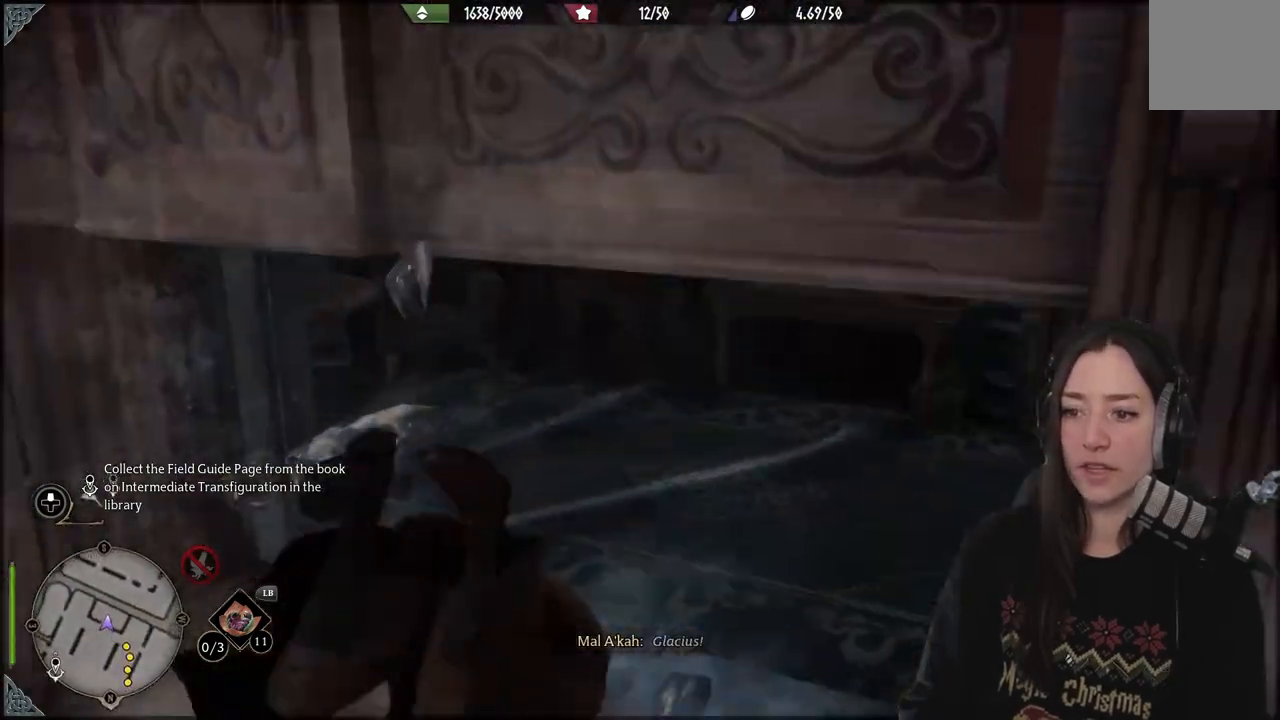
{"buttons": [], "left_stick": "up", "right_stick": "down-left", "events": [[217, "right_stick", "down-left"], [267, "left_stick", "center"], [433, "left_stick", "up"]]}
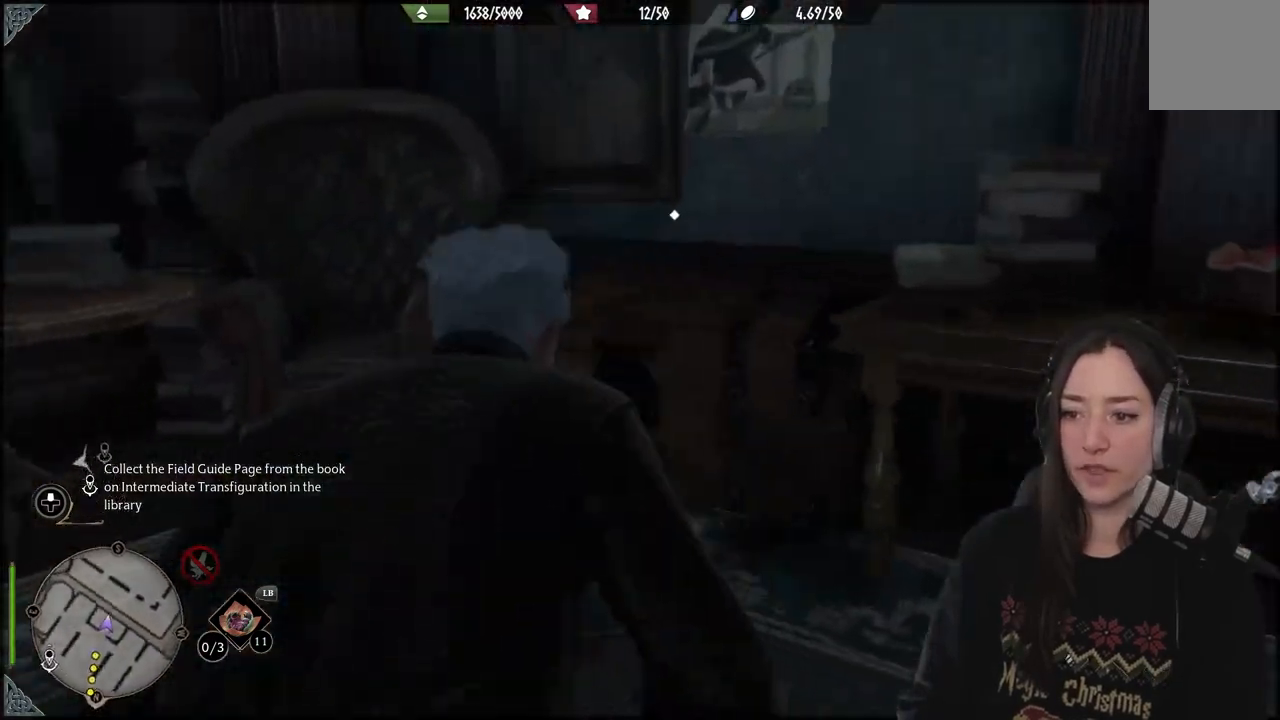
{"buttons": [], "left_stick": "up", "right_stick": "center", "events": [[33, "right_stick", "center"]]}
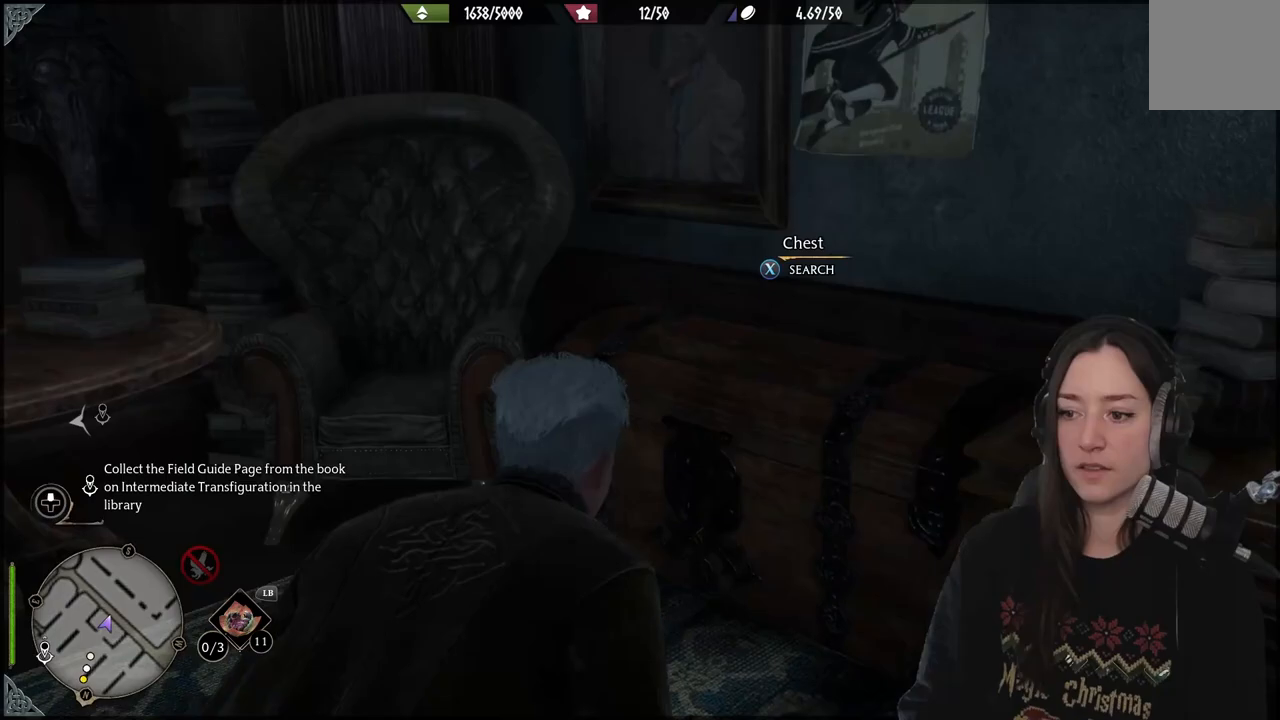
{"buttons": [], "left_stick": "center", "right_stick": "center", "events": [[117, "X", "down"], [167, "left_stick", "center"], [250, "X", "up"]]}
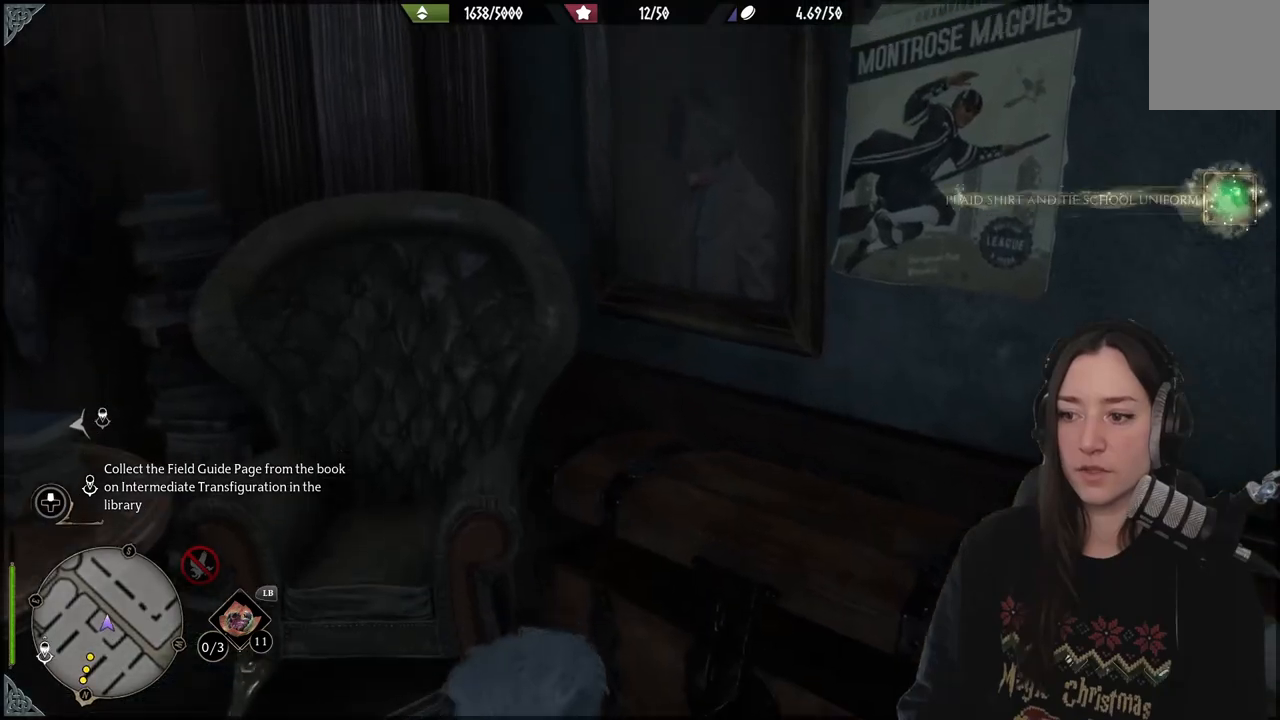
{"buttons": [], "left_stick": "down", "right_stick": "right", "events": [[133, "right_stick", "right"], [350, "left_stick", "down"]]}
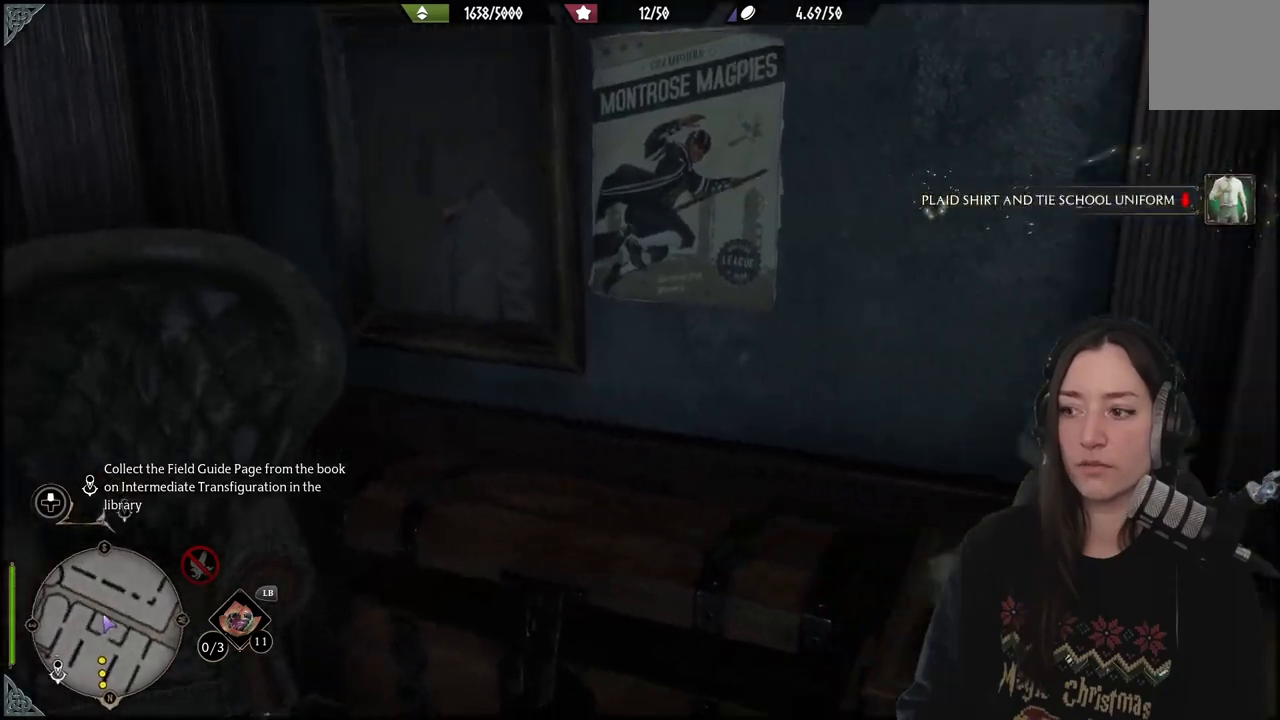
{"buttons": [], "left_stick": "up-right", "right_stick": "right", "events": [[100, "left_stick", "right"], [283, "left_stick", "up-right"]]}
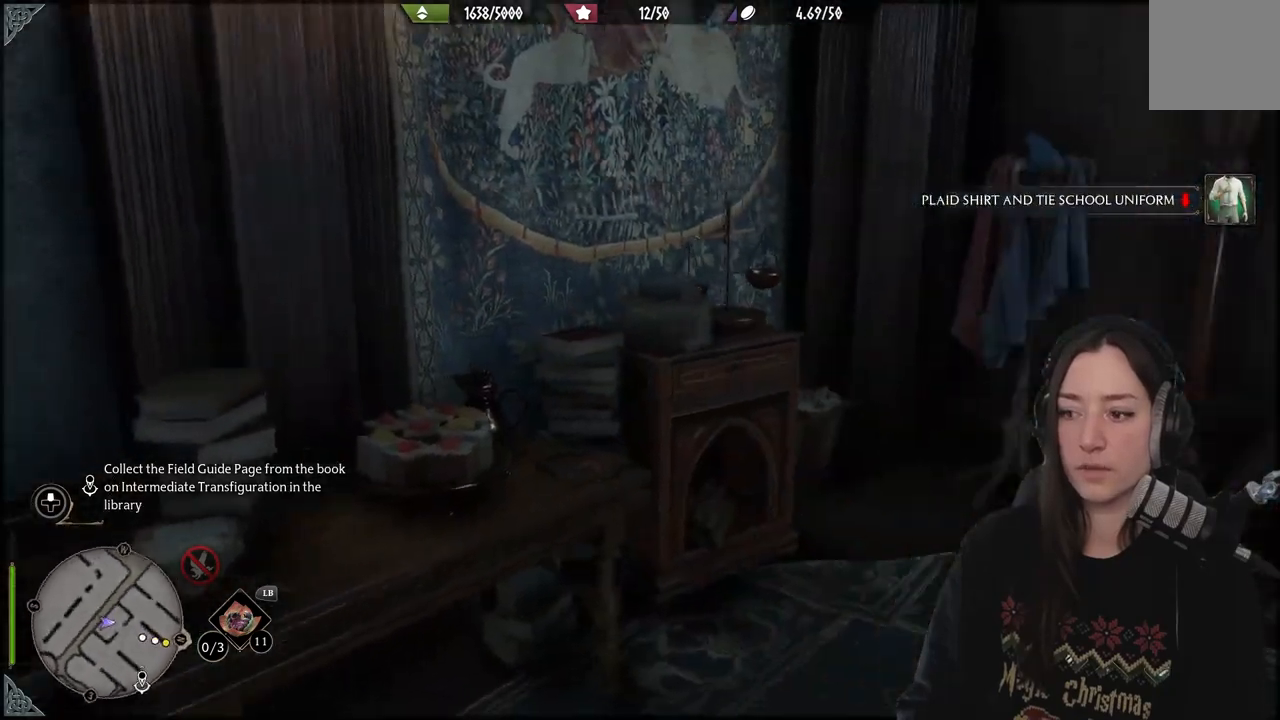
{"buttons": [], "left_stick": "up", "right_stick": "center", "events": [[150, "right_stick", "center"], [417, "left_stick", "up"]]}
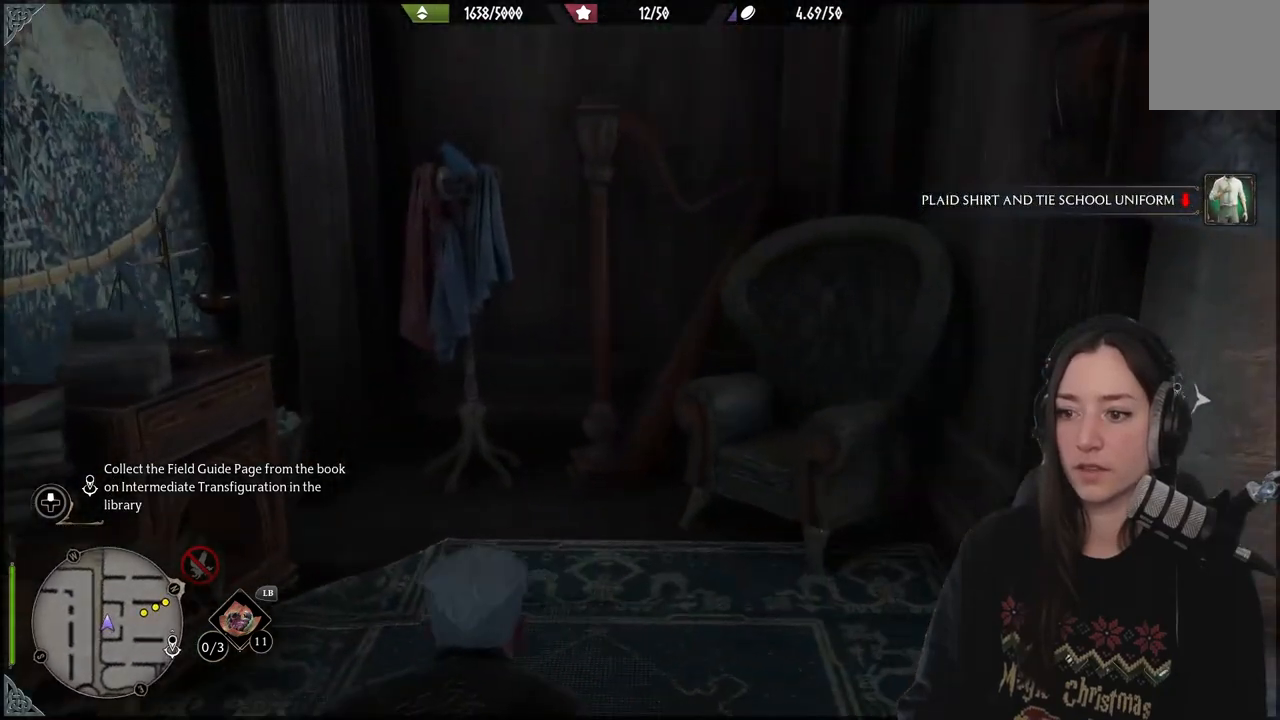
{"buttons": [], "left_stick": "up-right", "right_stick": "right", "events": [[67, "right_stick", "right"], [83, "left_stick", "left"], [133, "left_stick", "down-left"], [317, "left_stick", "right"], [417, "left_stick", "up-right"]]}
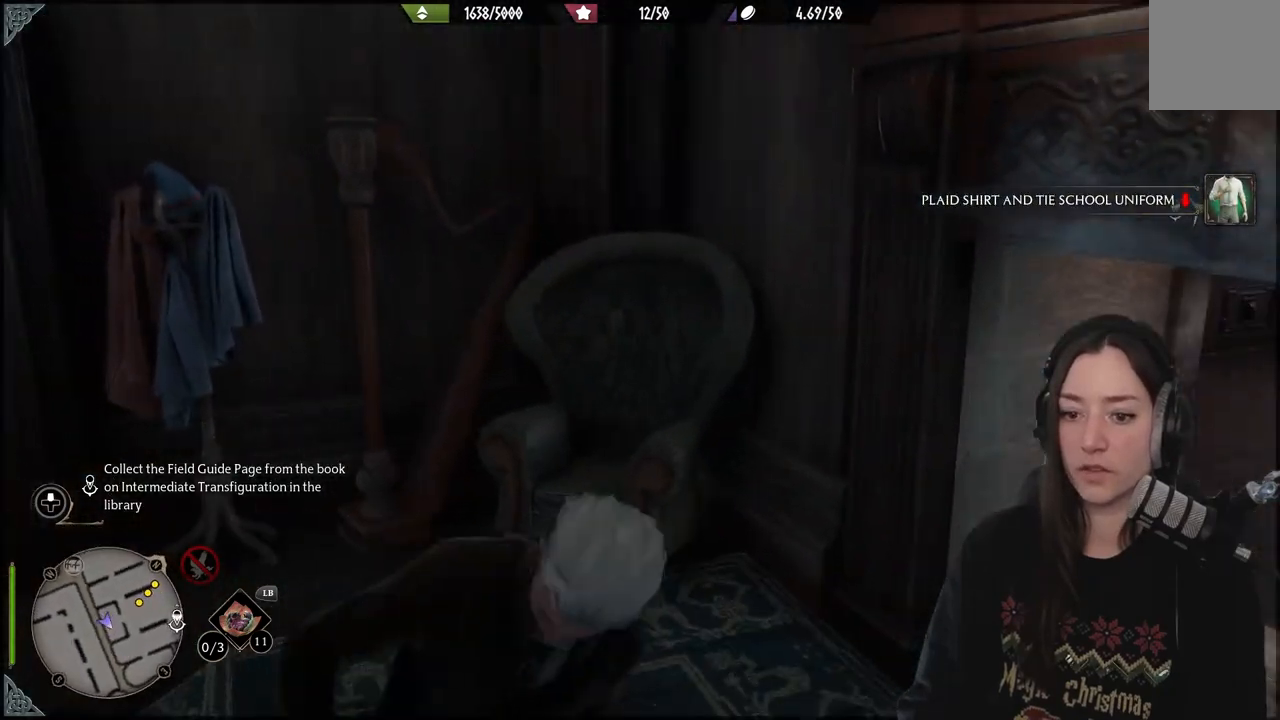
{"buttons": ["B"], "left_stick": "up-right", "right_stick": "center", "events": [[333, "B", "down"], [383, "right_stick", "center"]]}
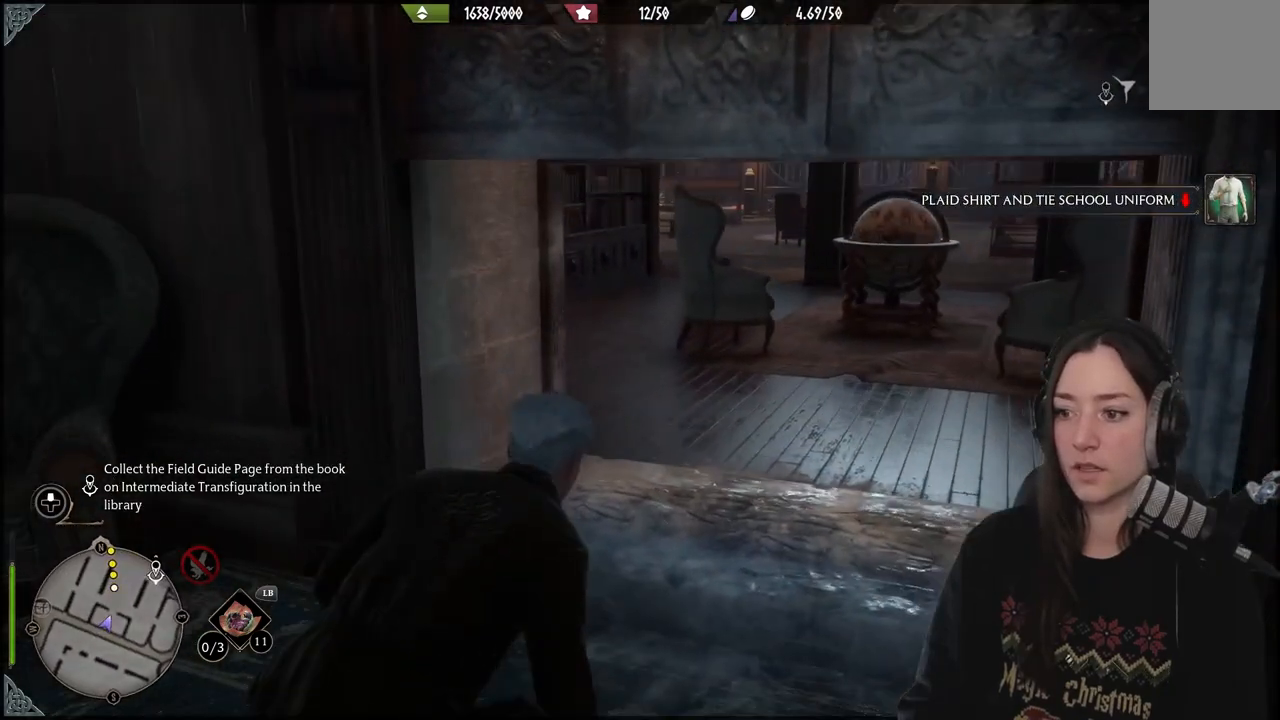
{"buttons": [], "left_stick": "up", "right_stick": "center", "events": [[17, "B", "up"], [483, "left_stick", "up"]]}